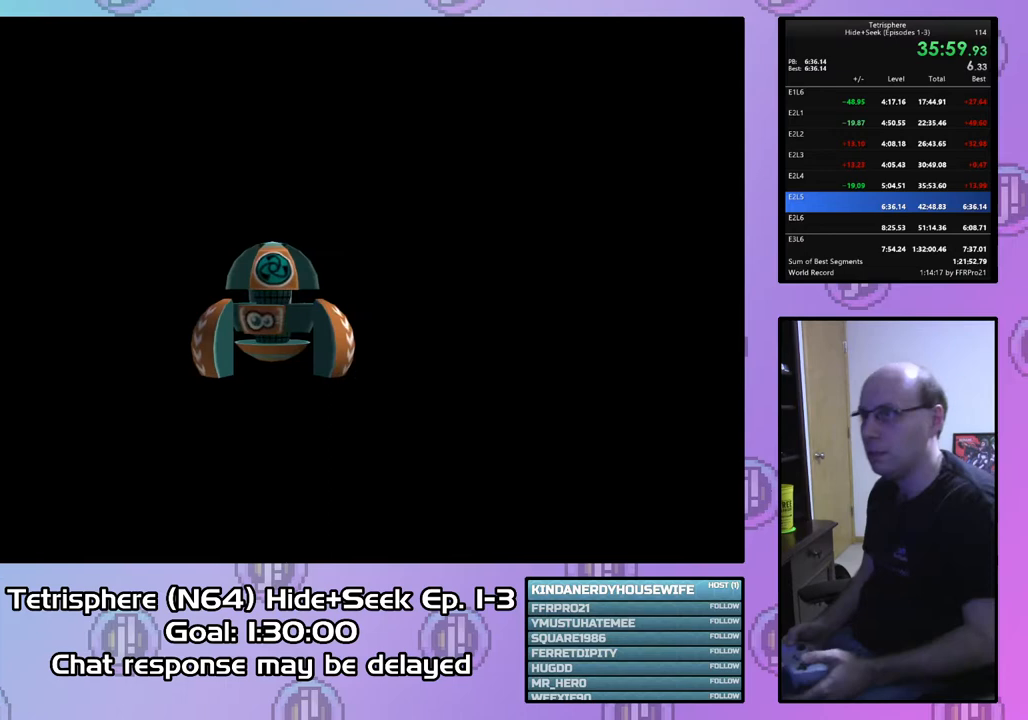
Gameplay with a controller (PlayStation layout); each line is a JSON object with the inputs held at the frame after it. "events" lists button and stick changes between this image and that frame as [ms after this image, input, new state], when the widget could be followed in between. Not read: left_stick.
{"buttons": ["CROSS", "CIRCLE"], "right_stick": "center", "events": [[67, "CROSS", "up"], [100, "CIRCLE", "up"], [133, "CIRCLE", "down"], [167, "CROSS", "down"], [233, "CROSS", "up"], [267, "CIRCLE", "up"], [333, "CIRCLE", "down"], [333, "CROSS", "down"], [400, "CIRCLE", "up"], [400, "CROSS", "up"], [500, "CIRCLE", "down"], [500, "CROSS", "down"]]}
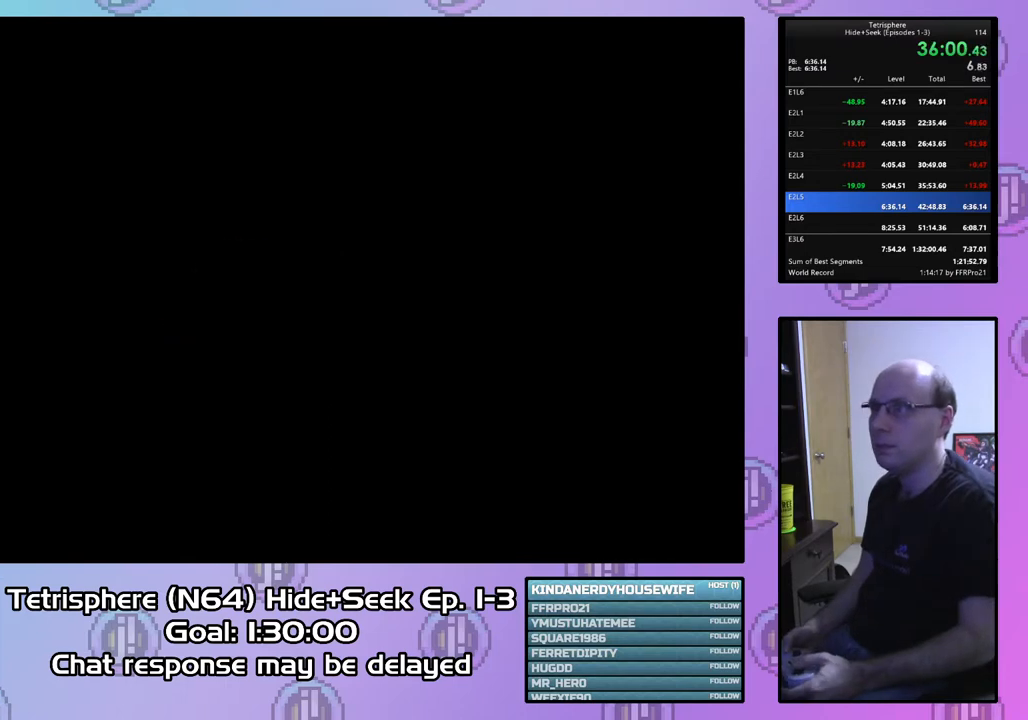
{"buttons": ["CROSS", "CIRCLE"], "right_stick": "center", "events": [[100, "CIRCLE", "up"], [100, "CROSS", "up"], [167, "CIRCLE", "down"], [167, "CROSS", "down"], [267, "CIRCLE", "up"], [267, "CROSS", "up"], [333, "CIRCLE", "down"], [333, "CROSS", "down"], [433, "CROSS", "up"], [467, "CIRCLE", "up"], [500, "CIRCLE", "down"], [500, "CROSS", "down"]]}
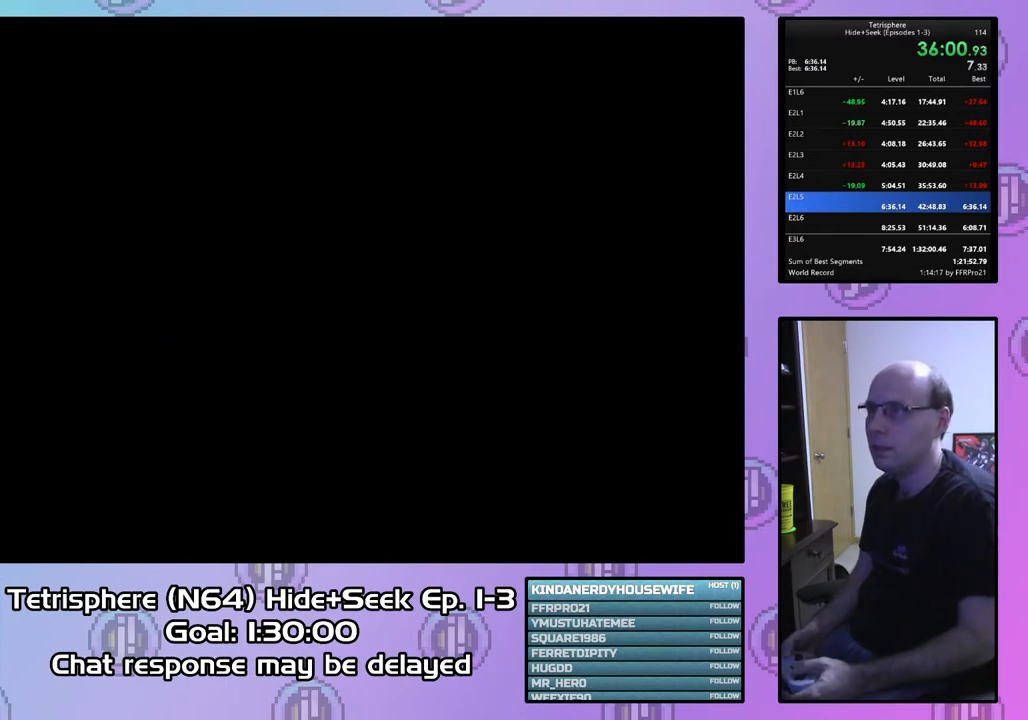
{"buttons": [], "right_stick": "center", "events": [[133, "CIRCLE", "up"], [133, "CROSS", "up"], [200, "CIRCLE", "down"], [200, "CROSS", "down"], [300, "CROSS", "up"], [333, "CIRCLE", "up"], [400, "CIRCLE", "down"], [400, "CROSS", "down"], [467, "CROSS", "up"], [500, "CIRCLE", "up"]]}
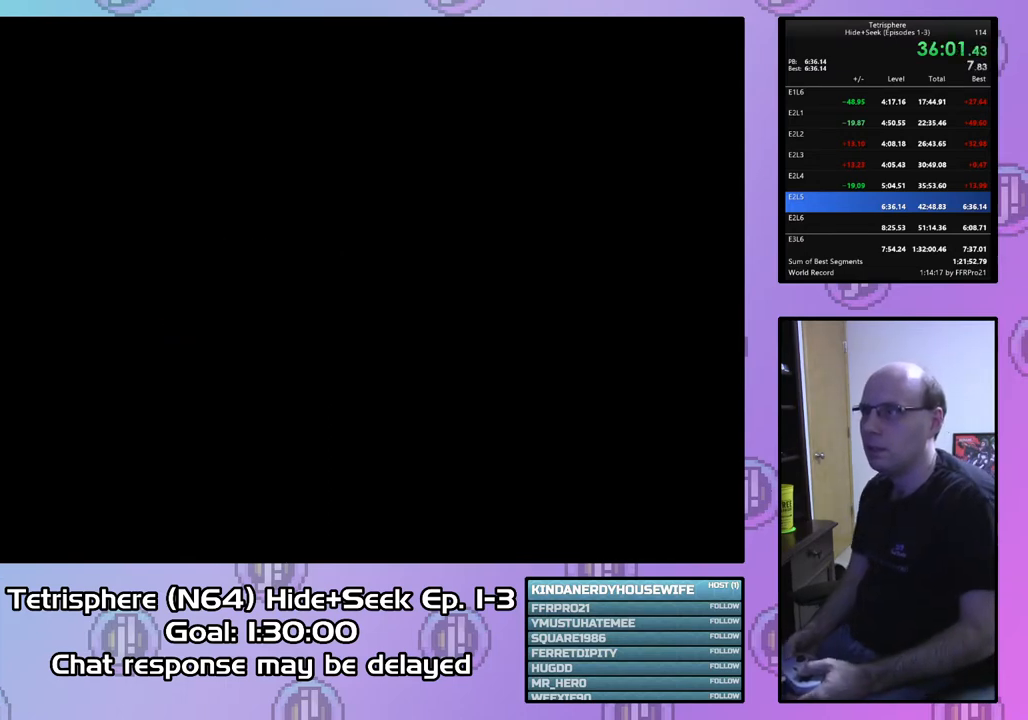
{"buttons": ["CROSS", "CIRCLE"], "right_stick": "center", "events": [[100, "CROSS", "down"], [167, "CROSS", "up"], [267, "CROSS", "down"], [300, "CIRCLE", "down"], [400, "CIRCLE", "up"], [400, "CROSS", "up"], [467, "CIRCLE", "down"], [467, "CROSS", "down"]]}
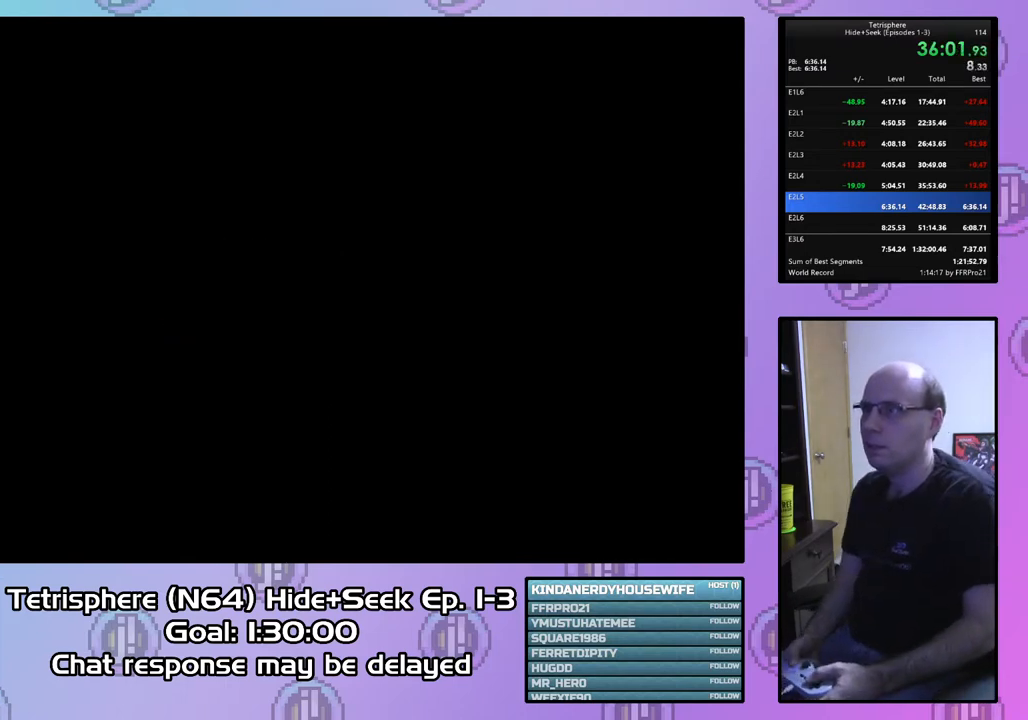
{"buttons": ["CROSS", "CIRCLE"], "right_stick": "center", "events": [[100, "CIRCLE", "up"], [100, "CROSS", "up"], [200, "CIRCLE", "down"], [200, "CROSS", "down"], [300, "CROSS", "up"], [333, "CIRCLE", "up"], [400, "CIRCLE", "down"], [400, "CROSS", "down"]]}
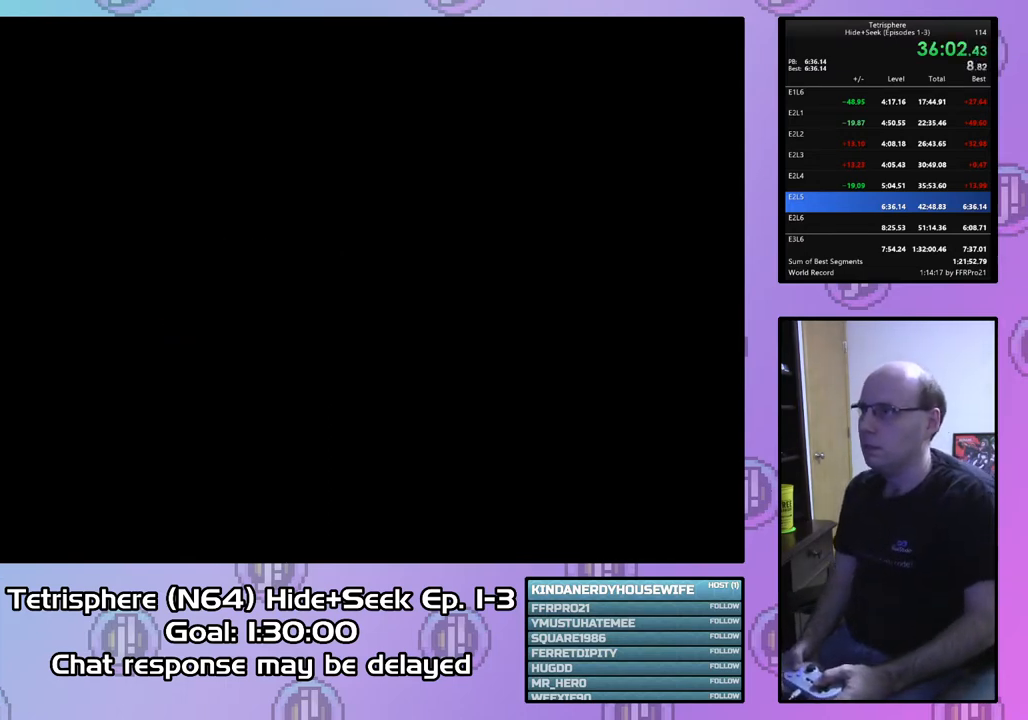
{"buttons": ["CROSS", "CIRCLE"], "right_stick": "center", "events": [[33, "CIRCLE", "up"], [33, "CROSS", "up"], [100, "CIRCLE", "down"], [100, "CROSS", "down"], [233, "CIRCLE", "up"], [233, "CROSS", "up"], [300, "CIRCLE", "down"], [300, "CROSS", "down"], [433, "CIRCLE", "up"], [433, "CROSS", "up"], [500, "CIRCLE", "down"], [500, "CROSS", "down"]]}
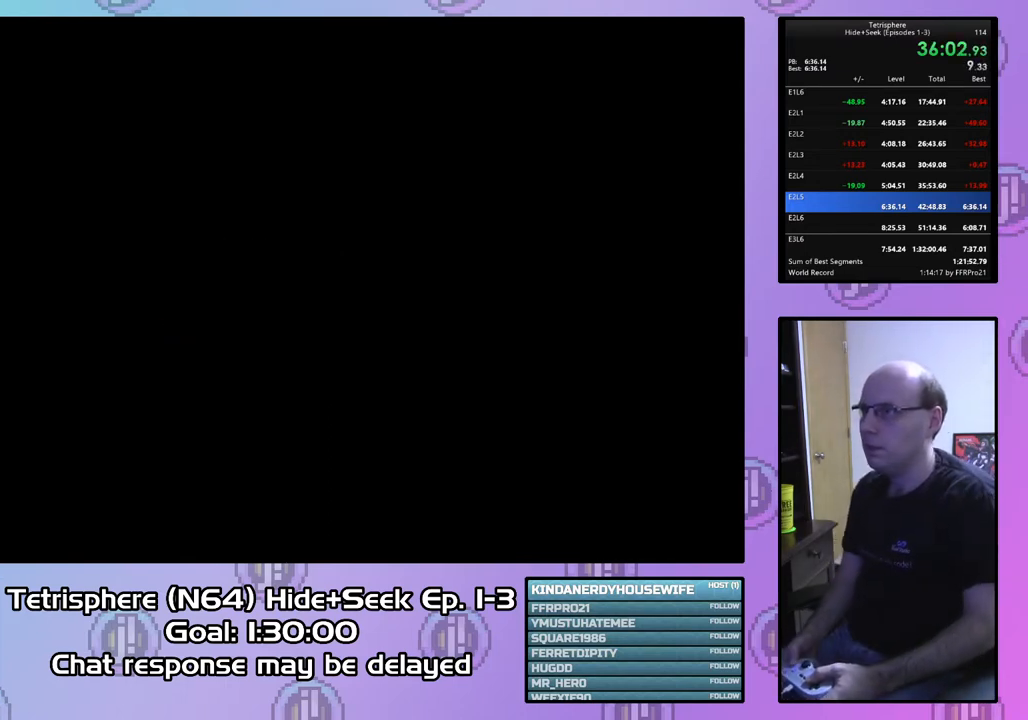
{"buttons": ["CIRCLE"], "right_stick": "center", "events": [[100, "CROSS", "up"], [133, "CIRCLE", "up"], [200, "CIRCLE", "down"], [200, "CROSS", "down"], [300, "CROSS", "up"], [333, "CIRCLE", "up"], [400, "CIRCLE", "down"], [400, "CROSS", "down"], [500, "CROSS", "up"]]}
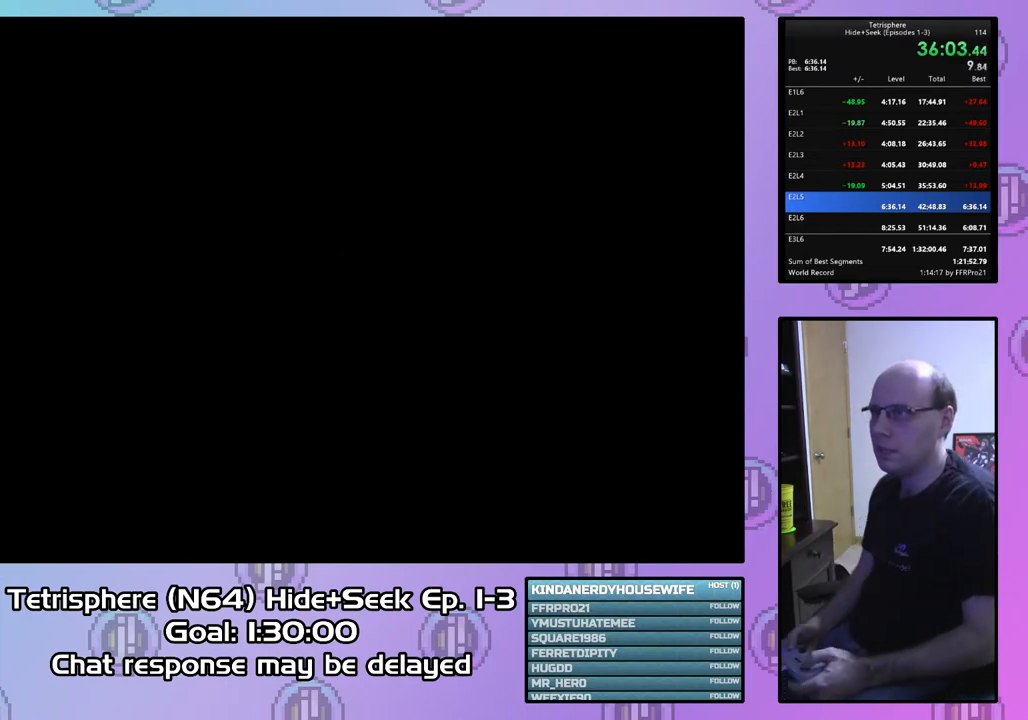
{"buttons": ["CROSS", "CIRCLE"], "right_stick": "center", "events": [[33, "CIRCLE", "up"], [67, "CIRCLE", "down"], [67, "CROSS", "down"], [200, "CROSS", "up"], [233, "CIRCLE", "up"], [267, "CIRCLE", "down"], [267, "CROSS", "down"], [367, "CROSS", "up"], [400, "CIRCLE", "up"], [467, "CIRCLE", "down"], [467, "CROSS", "down"]]}
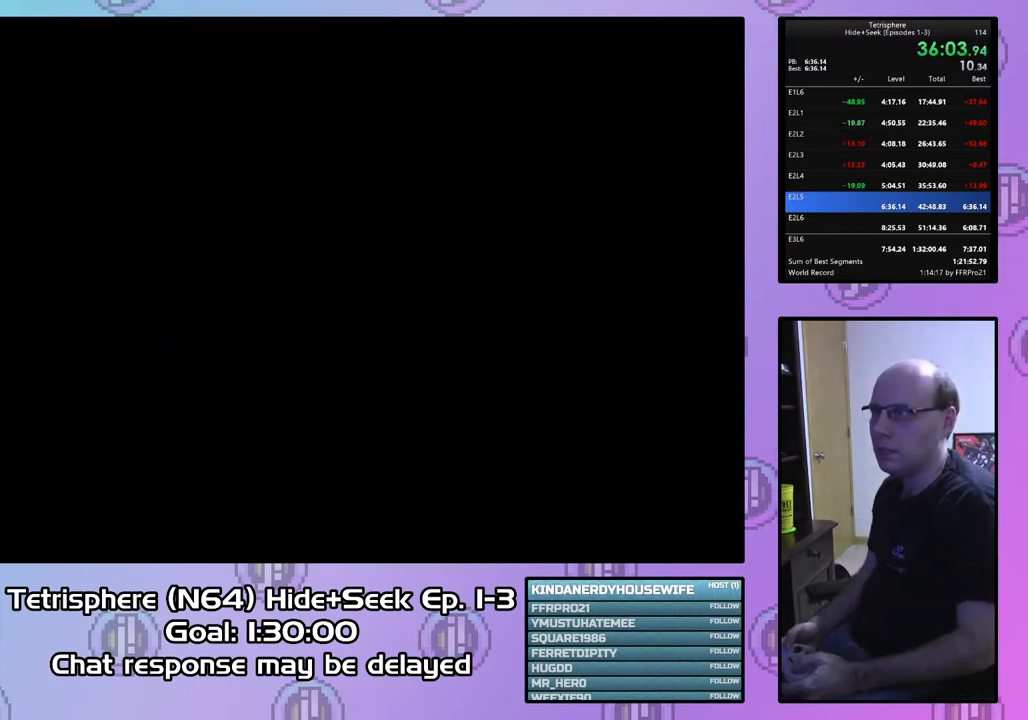
{"buttons": [], "right_stick": "center", "events": [[67, "CROSS", "up"], [100, "CIRCLE", "up"], [167, "CIRCLE", "down"], [167, "CROSS", "down"], [233, "CROSS", "up"], [267, "CIRCLE", "up"], [333, "CIRCLE", "down"], [333, "CROSS", "down"], [433, "CROSS", "up"], [467, "CIRCLE", "up"]]}
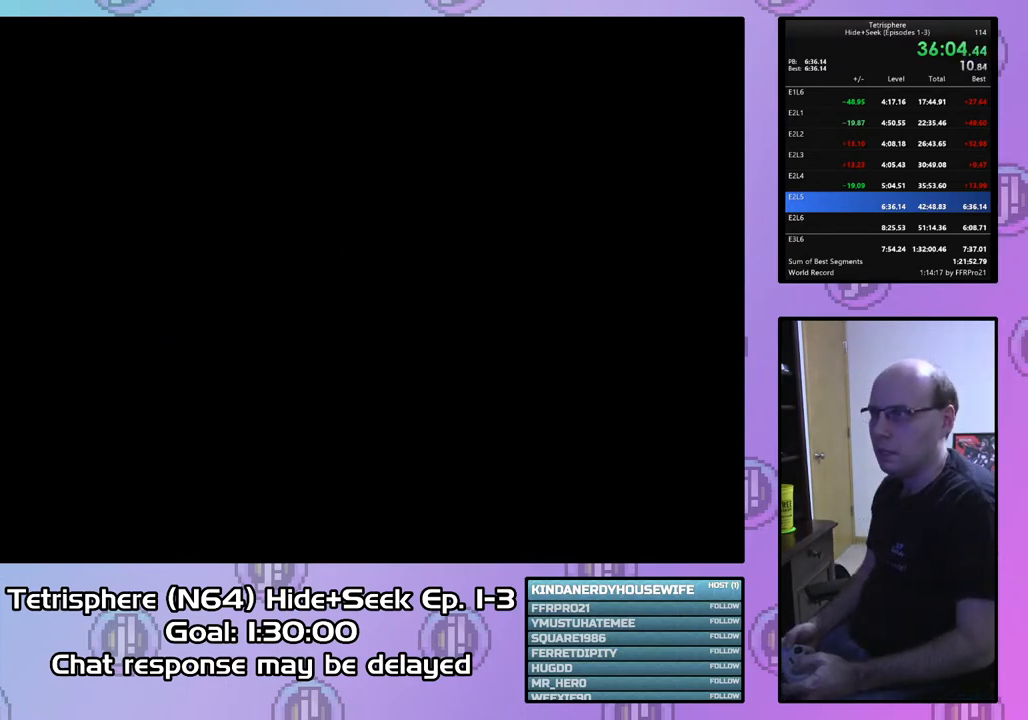
{"buttons": [], "right_stick": "center", "events": [[33, "CIRCLE", "down"], [33, "CROSS", "down"], [133, "CIRCLE", "up"], [133, "CROSS", "up"], [200, "CIRCLE", "down"], [200, "CROSS", "down"], [300, "CROSS", "up"], [333, "CIRCLE", "up"], [367, "CIRCLE", "down"], [367, "CROSS", "down"], [500, "CIRCLE", "up"], [500, "CROSS", "up"]]}
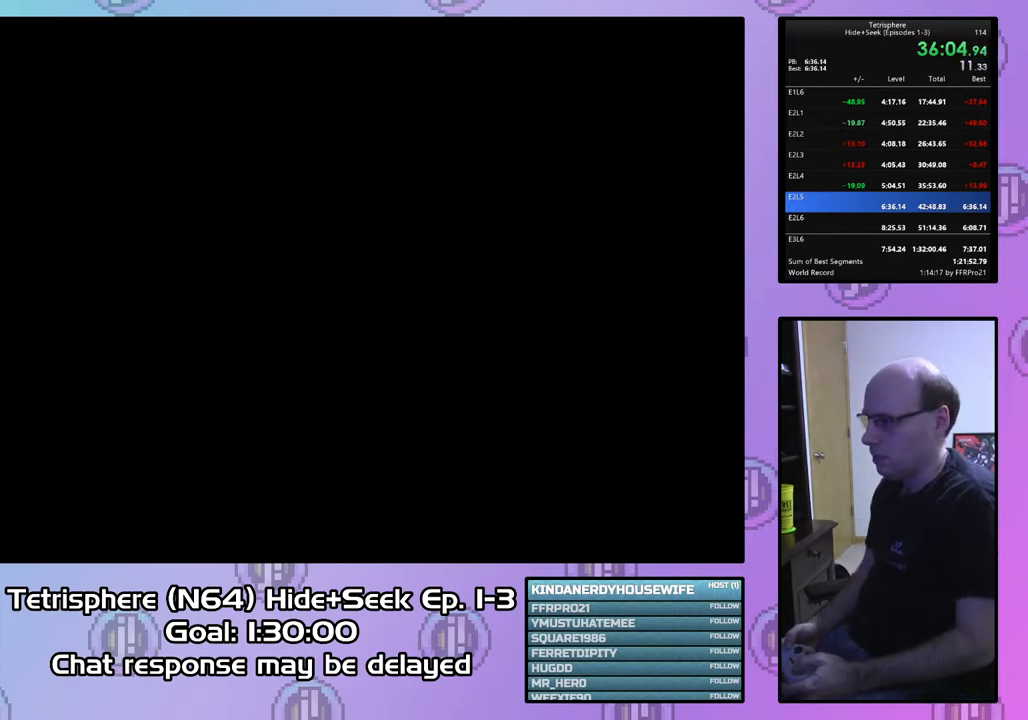
{"buttons": ["CIRCLE"], "right_stick": "center", "events": [[67, "CIRCLE", "down"], [67, "CROSS", "down"], [167, "CIRCLE", "up"], [167, "CROSS", "up"], [233, "CIRCLE", "down"], [267, "CROSS", "down"], [333, "CROSS", "up"], [367, "CIRCLE", "up"], [433, "CIRCLE", "down"], [433, "CROSS", "down"], [500, "CROSS", "up"]]}
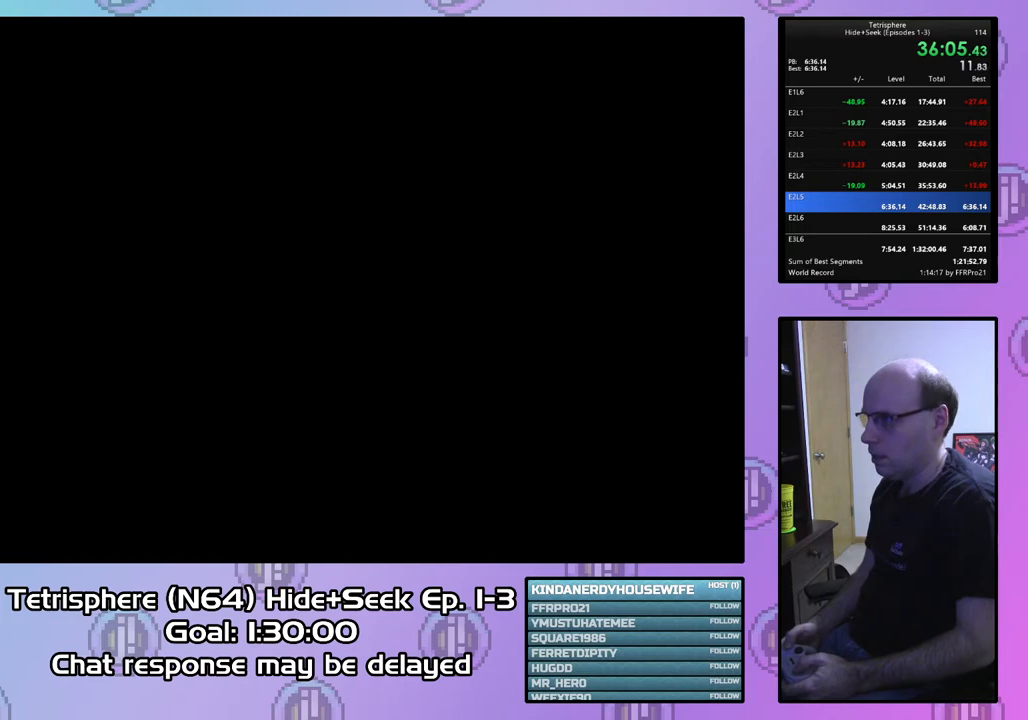
{"buttons": ["CROSS", "CIRCLE"], "right_stick": "center", "events": [[33, "CIRCLE", "up"], [100, "CIRCLE", "down"], [100, "CROSS", "down"], [167, "CROSS", "up"], [200, "CIRCLE", "up"], [267, "CIRCLE", "down"], [267, "CROSS", "down"], [367, "CIRCLE", "up"], [367, "CROSS", "up"], [433, "CIRCLE", "down"], [433, "CROSS", "down"]]}
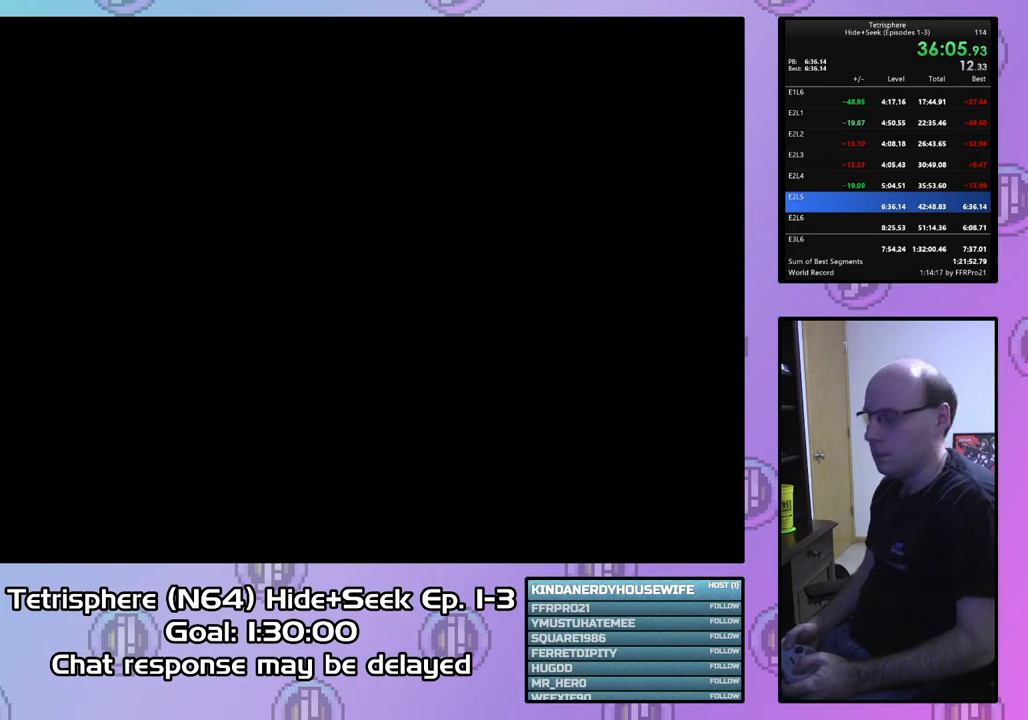
{"buttons": ["CROSS", "CIRCLE"], "right_stick": "center", "events": [[33, "CIRCLE", "up"], [33, "CROSS", "up"], [100, "CIRCLE", "down"], [133, "CROSS", "down"], [200, "CIRCLE", "up"], [200, "CROSS", "up"], [267, "CIRCLE", "down"], [267, "CROSS", "down"], [367, "CROSS", "up"], [400, "CIRCLE", "up"], [467, "CIRCLE", "down"], [467, "CROSS", "down"]]}
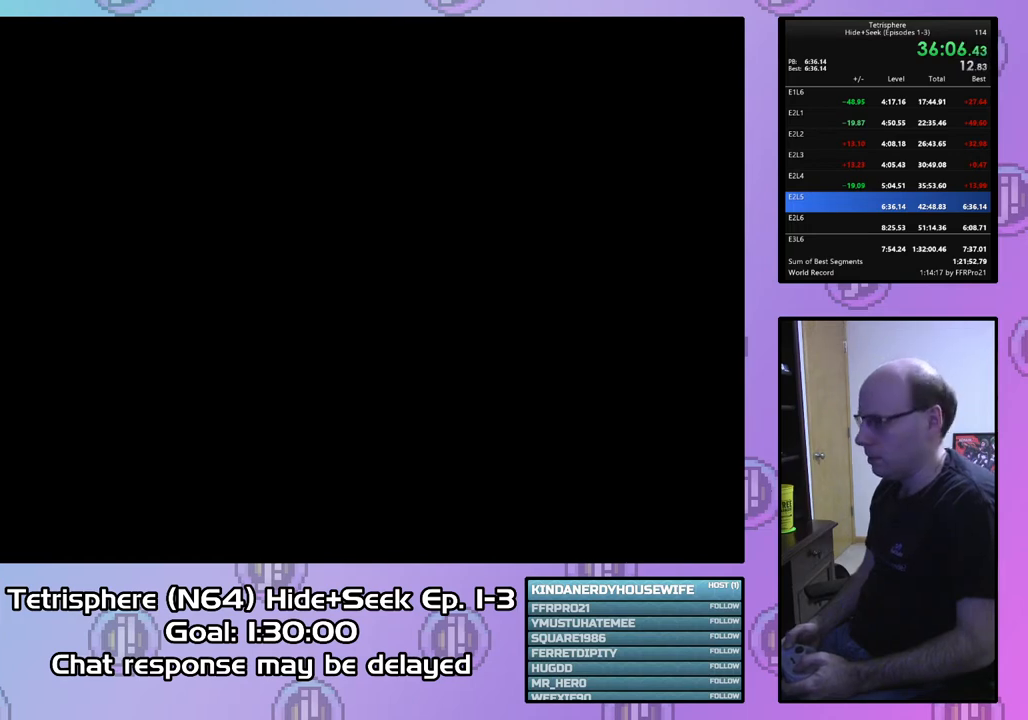
{"buttons": ["CROSS", "CIRCLE"], "right_stick": "center", "events": [[33, "CIRCLE", "up"], [33, "CROSS", "up"], [100, "CIRCLE", "down"], [100, "CROSS", "down"], [200, "CIRCLE", "up"], [200, "CROSS", "up"], [267, "CIRCLE", "down"], [267, "CROSS", "down"], [367, "CIRCLE", "up"], [367, "CROSS", "up"], [433, "CIRCLE", "down"], [467, "CROSS", "down"]]}
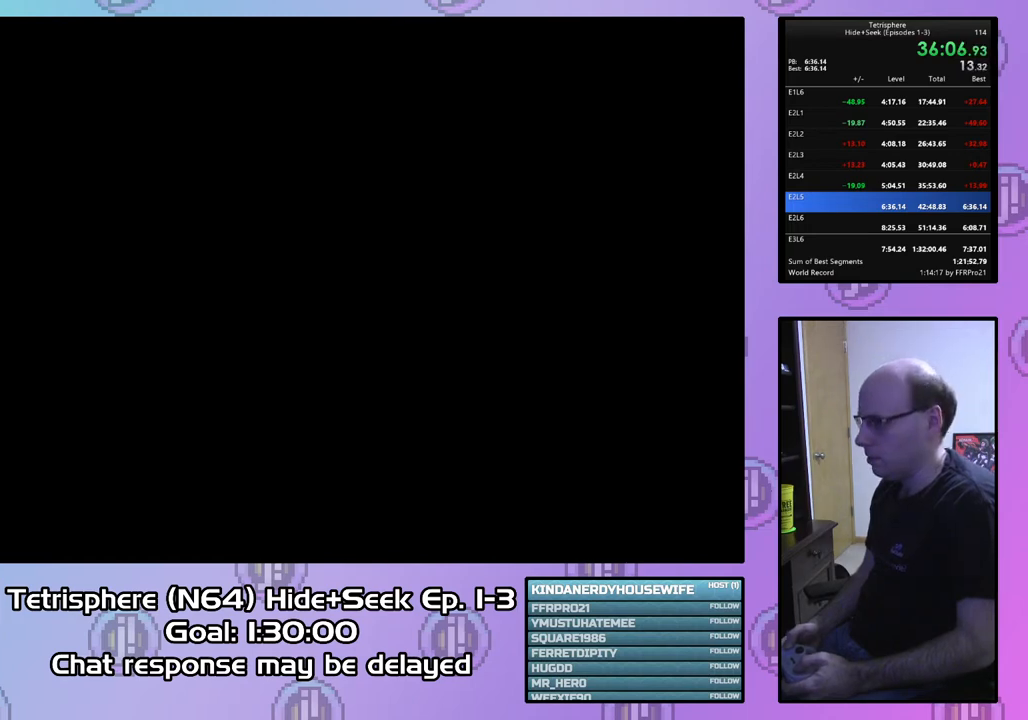
{"buttons": ["CROSS", "CIRCLE"], "right_stick": "center", "events": [[33, "CIRCLE", "up"], [33, "CROSS", "up"], [100, "CIRCLE", "down"], [133, "CROSS", "down"], [167, "CROSS", "up"], [200, "CIRCLE", "up"], [267, "CIRCLE", "down"], [267, "CROSS", "down"], [367, "CROSS", "up"], [400, "CIRCLE", "up"], [433, "CIRCLE", "down"], [467, "CROSS", "down"]]}
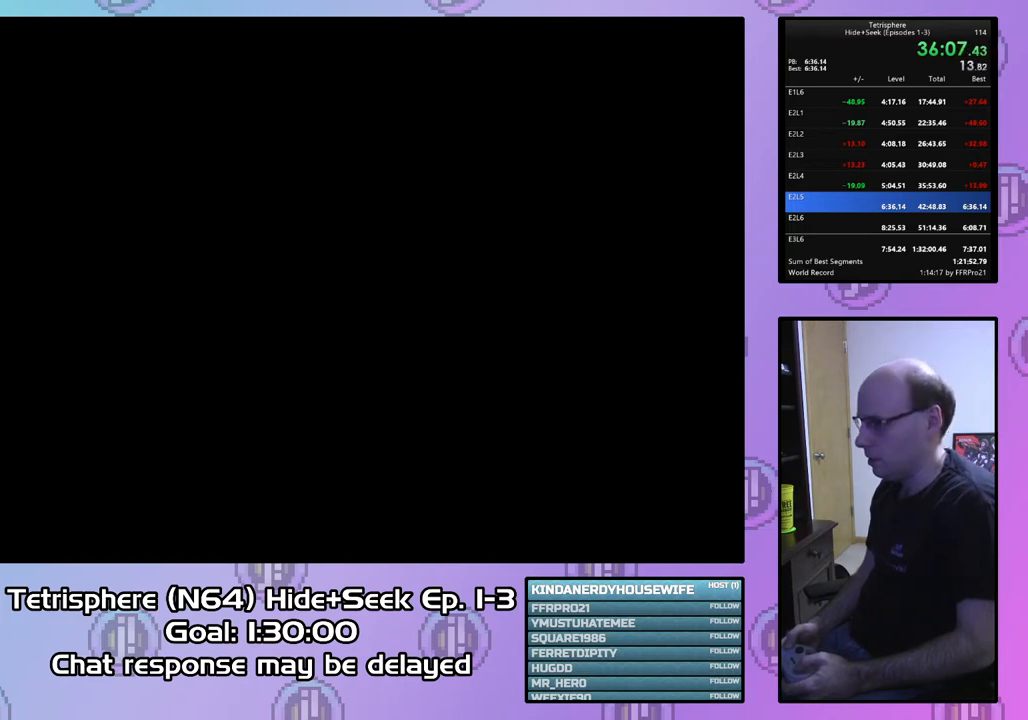
{"buttons": ["CROSS", "CIRCLE"], "right_stick": "center", "events": [[33, "CIRCLE", "up"], [33, "CROSS", "up"], [133, "CIRCLE", "down"], [133, "CROSS", "down"], [200, "CROSS", "up"], [233, "CIRCLE", "up"], [300, "CIRCLE", "down"], [300, "CROSS", "down"], [367, "CROSS", "up"], [400, "CIRCLE", "up"], [467, "CIRCLE", "down"], [467, "CROSS", "down"]]}
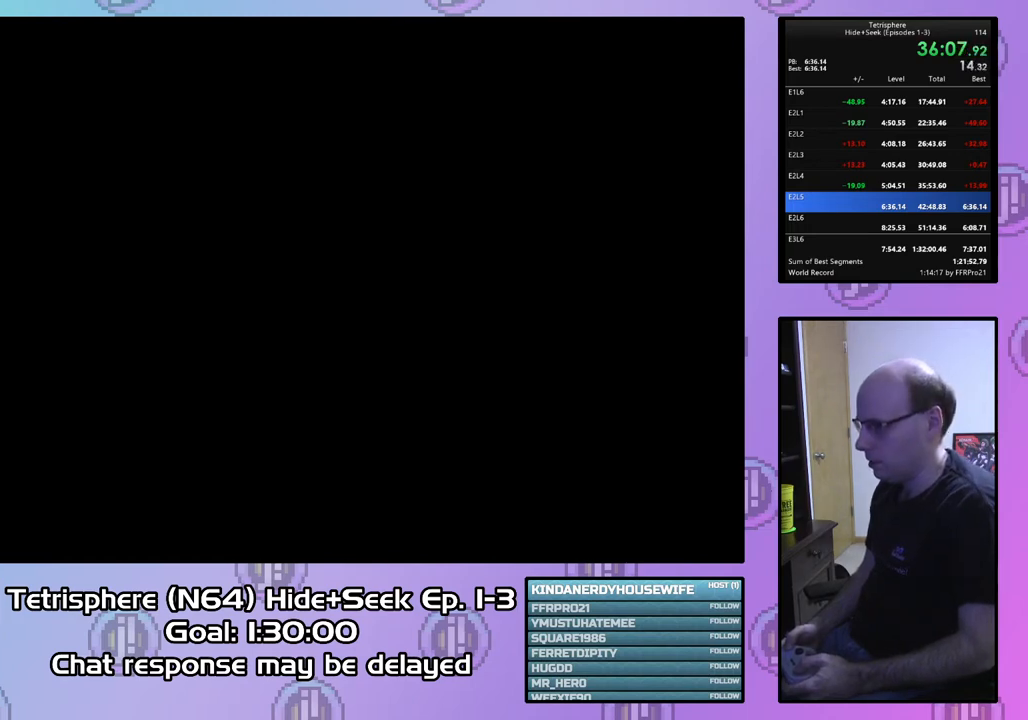
{"buttons": ["CROSS", "CIRCLE"], "right_stick": "center", "events": [[33, "CROSS", "up"], [67, "CIRCLE", "up"], [133, "CIRCLE", "down"], [133, "CROSS", "down"], [200, "CIRCLE", "up"], [200, "CROSS", "up"], [267, "CIRCLE", "down"], [300, "CROSS", "down"], [367, "CROSS", "up"], [400, "CIRCLE", "up"], [467, "CIRCLE", "down"], [467, "CROSS", "down"]]}
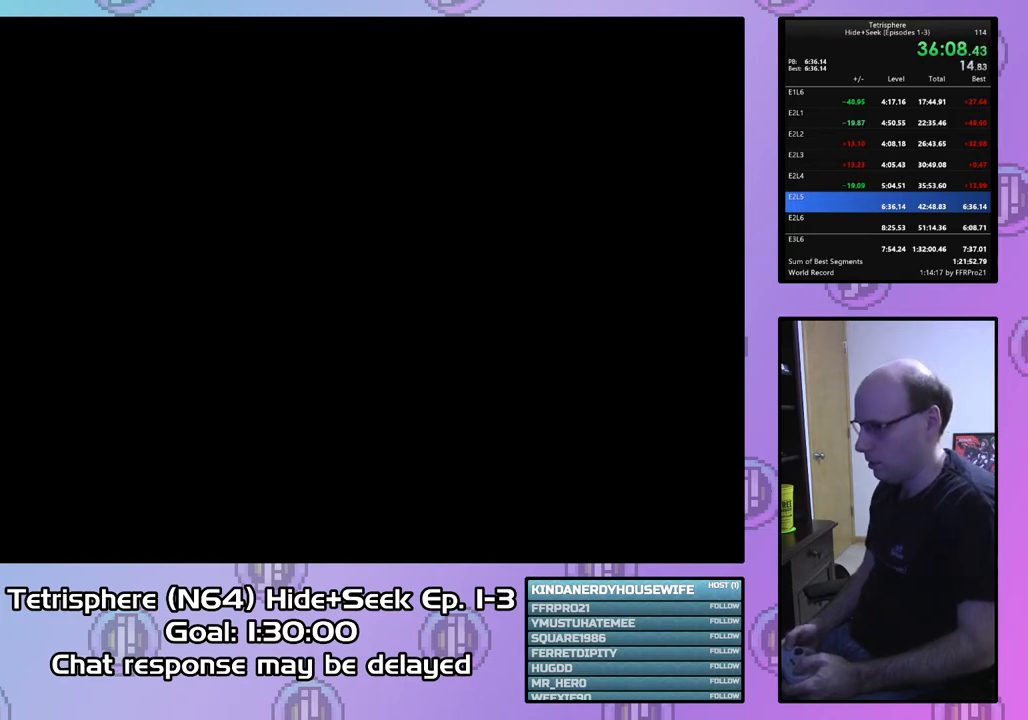
{"buttons": ["CROSS", "CIRCLE"], "right_stick": "center", "events": [[33, "CROSS", "up"], [67, "CIRCLE", "up"], [133, "CIRCLE", "down"], [133, "CROSS", "down"], [200, "CROSS", "up"], [233, "CIRCLE", "up"], [267, "CIRCLE", "down"], [267, "CROSS", "down"], [367, "CIRCLE", "up"], [367, "CROSS", "up"], [467, "CIRCLE", "down"], [467, "CROSS", "down"]]}
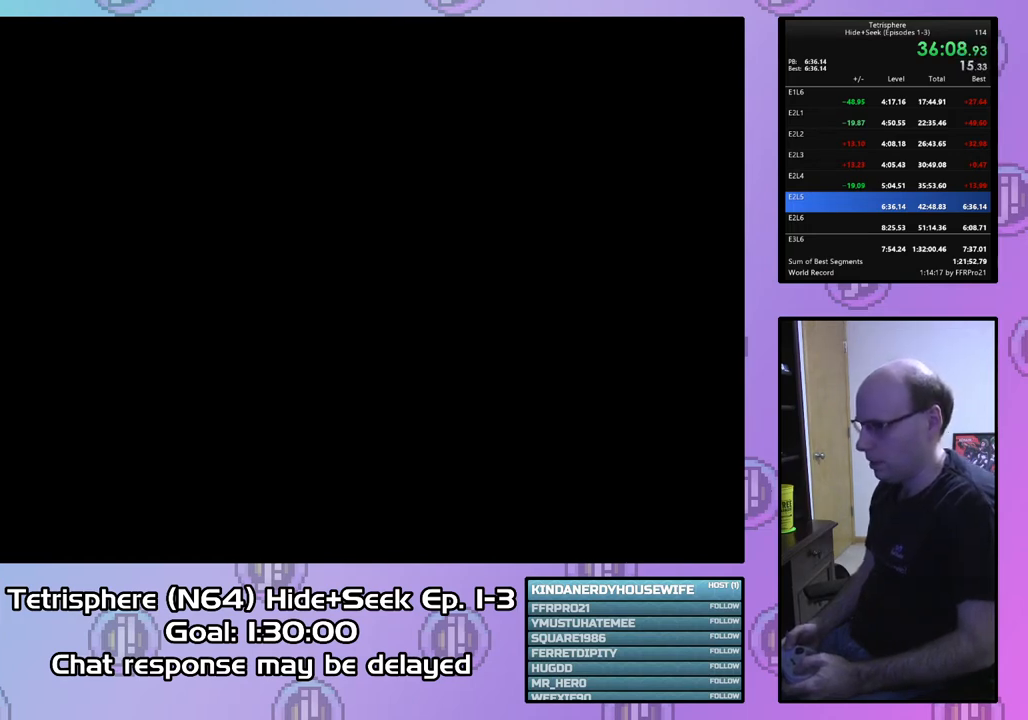
{"buttons": ["CROSS", "CIRCLE"], "right_stick": "center", "events": [[33, "CIRCLE", "up"], [33, "CROSS", "up"], [100, "CIRCLE", "down"], [100, "CROSS", "down"], [200, "CROSS", "up"], [233, "CIRCLE", "up"], [267, "CIRCLE", "down"], [267, "CROSS", "down"], [367, "CROSS", "up"], [400, "CIRCLE", "up"], [433, "CIRCLE", "down"], [433, "CROSS", "down"]]}
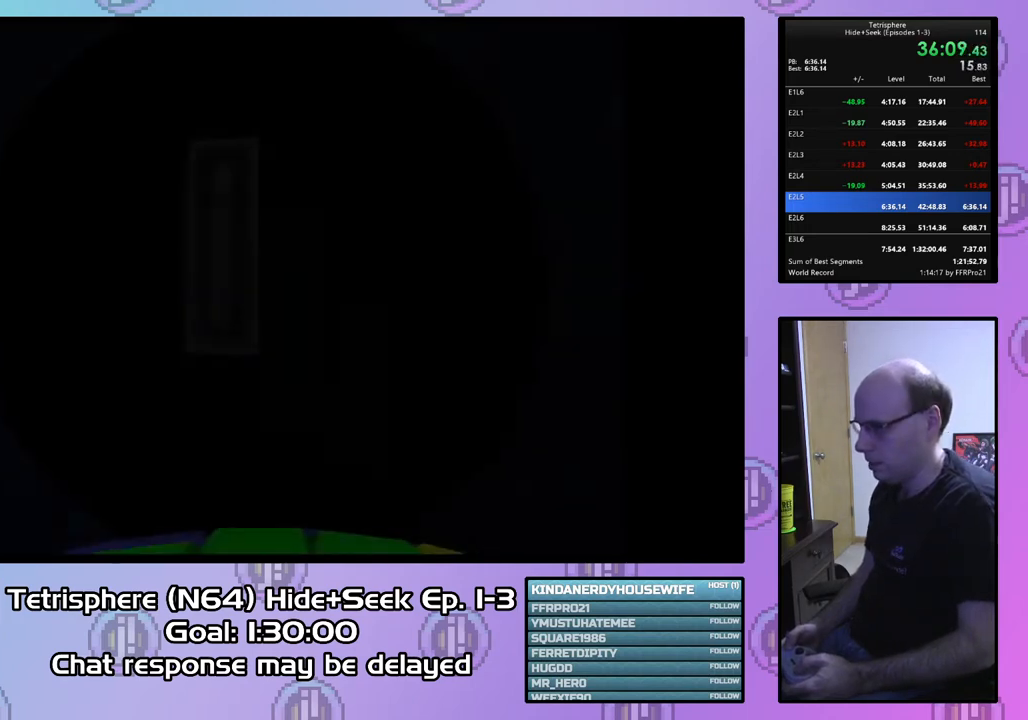
{"buttons": [], "right_stick": "center", "events": [[33, "CROSS", "up"], [67, "CIRCLE", "up"], [100, "CIRCLE", "down"], [100, "CROSS", "down"], [200, "CROSS", "up"], [233, "CIRCLE", "up"], [300, "CIRCLE", "down"], [300, "CROSS", "down"], [367, "CROSS", "up"], [400, "CIRCLE", "up"]]}
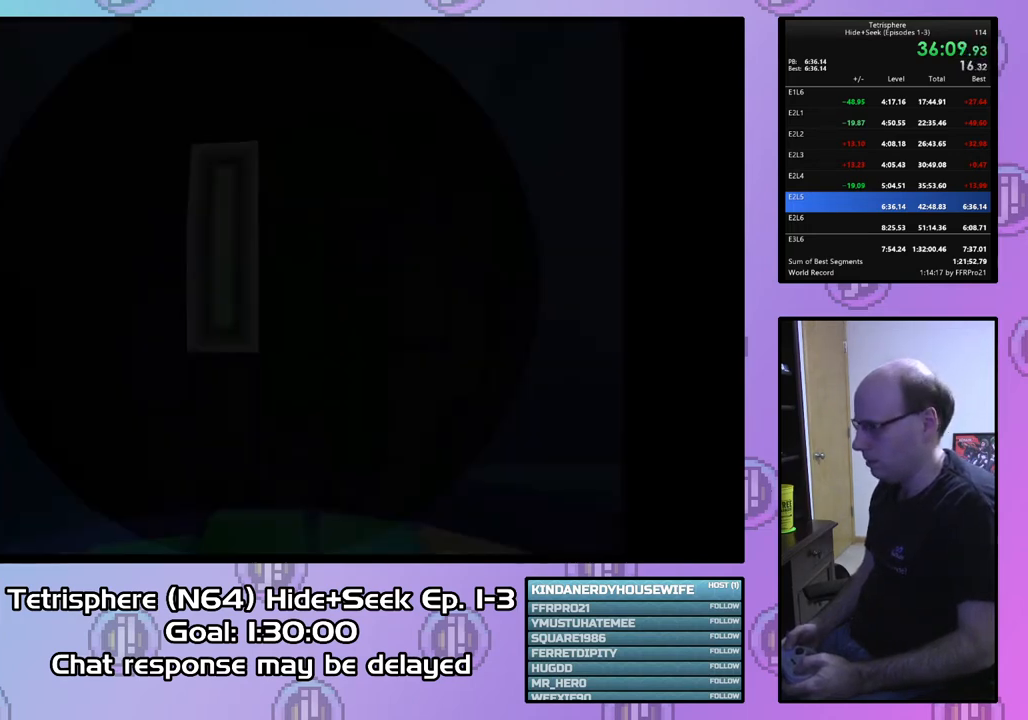
{"buttons": [], "right_stick": "center", "events": [[367, "DPAD_LEFT", "down"], [467, "DPAD_LEFT", "up"]]}